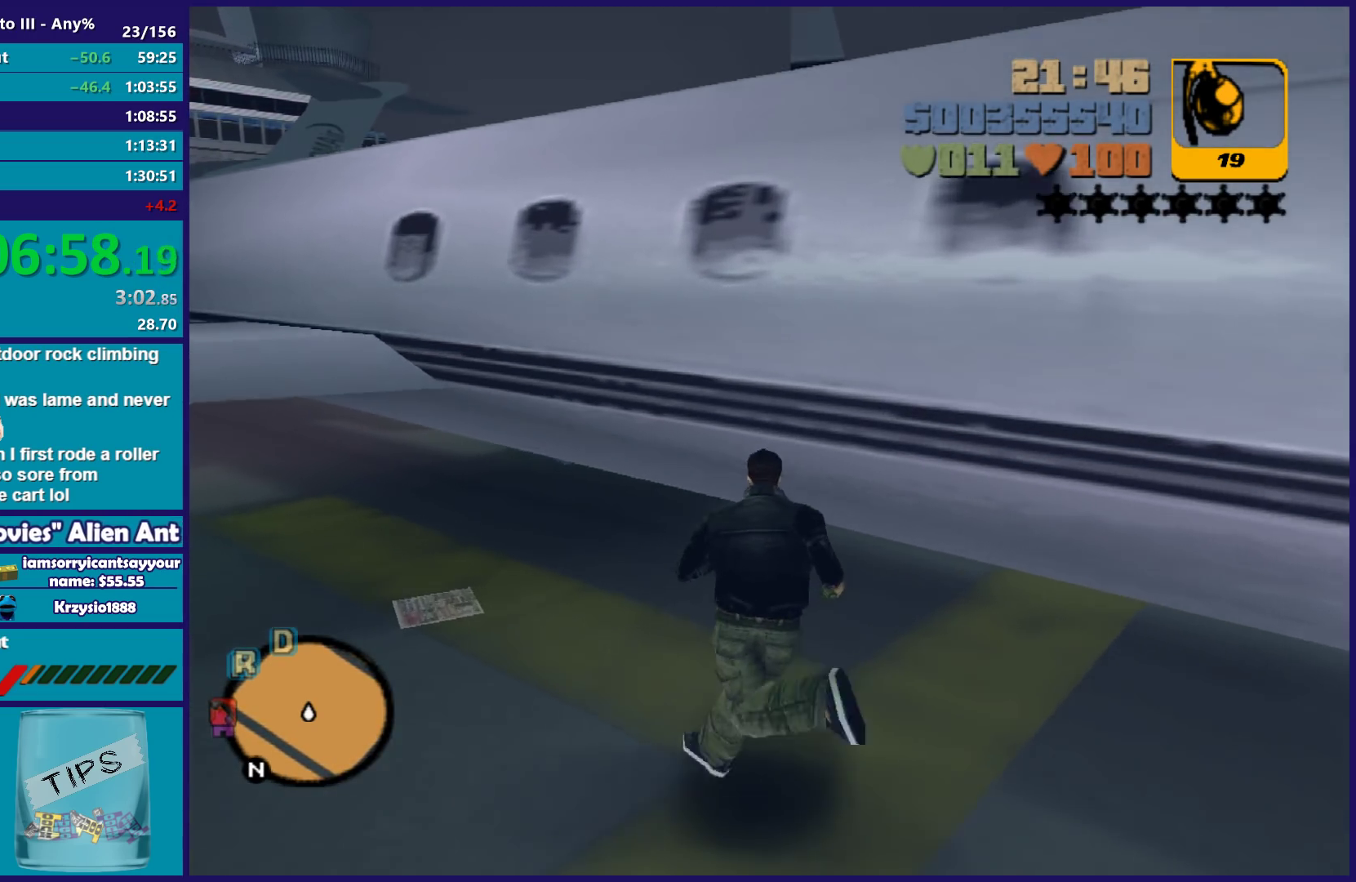
Gameplay with a controller (Xbox layout); each line is a JSON object with the inputs held at the frame after it. "events" lists button and stick changes between this image and that frame as [ms after this image, input, new state], when the widget could be followed in between.
{"buttons": [], "left_stick": "up", "right_stick": "center", "events": [[50, "A", "up"], [200, "right_stick", "down-left"], [250, "right_stick", "left"], [417, "left_stick", "up"], [483, "right_stick", "center"]]}
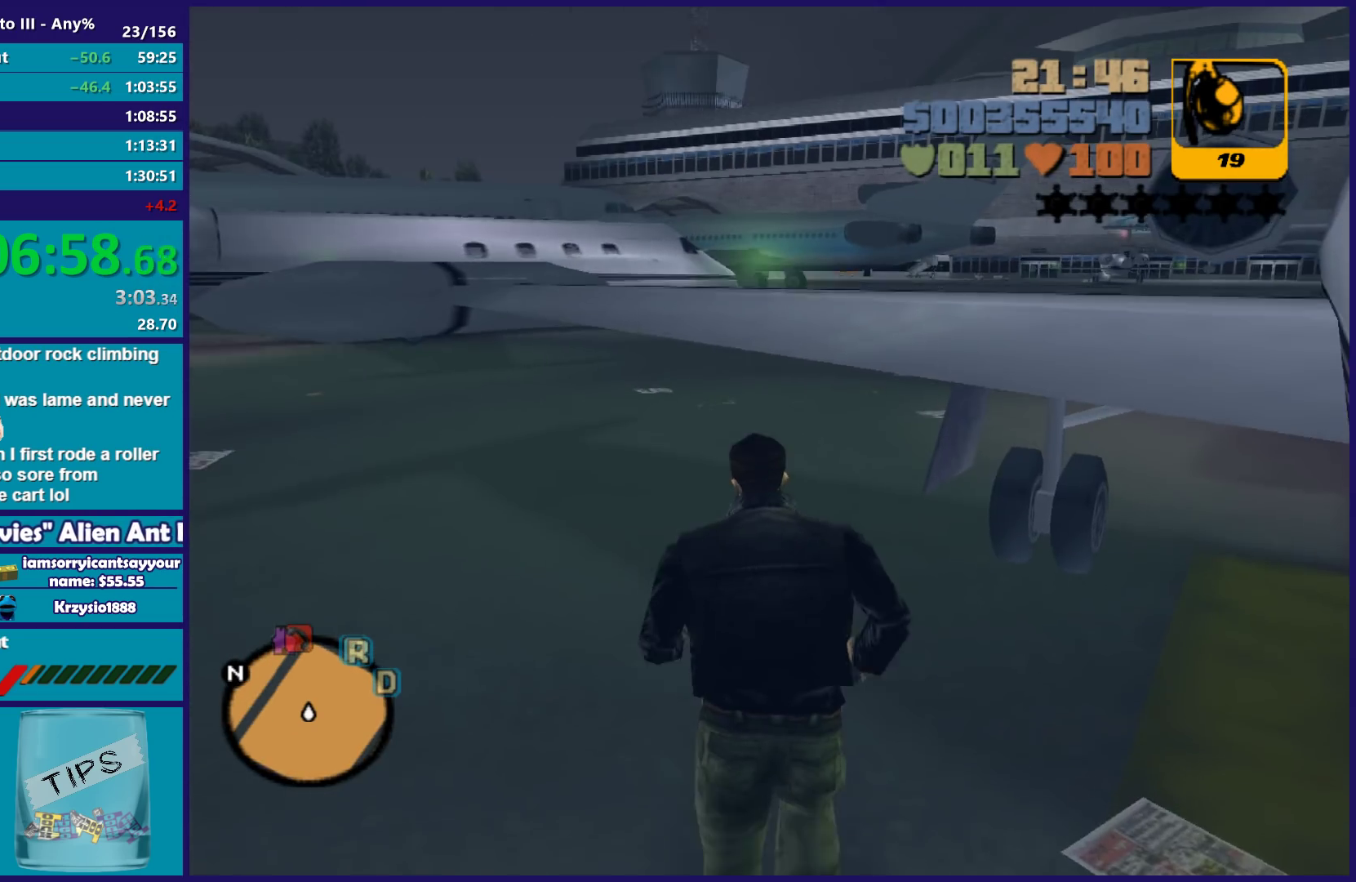
{"buttons": [], "left_stick": "up-left", "right_stick": "down-left", "events": [[83, "A", "down"], [183, "A", "up"], [200, "left_stick", "up-left"], [267, "A", "down"], [383, "A", "up"], [483, "right_stick", "down-left"]]}
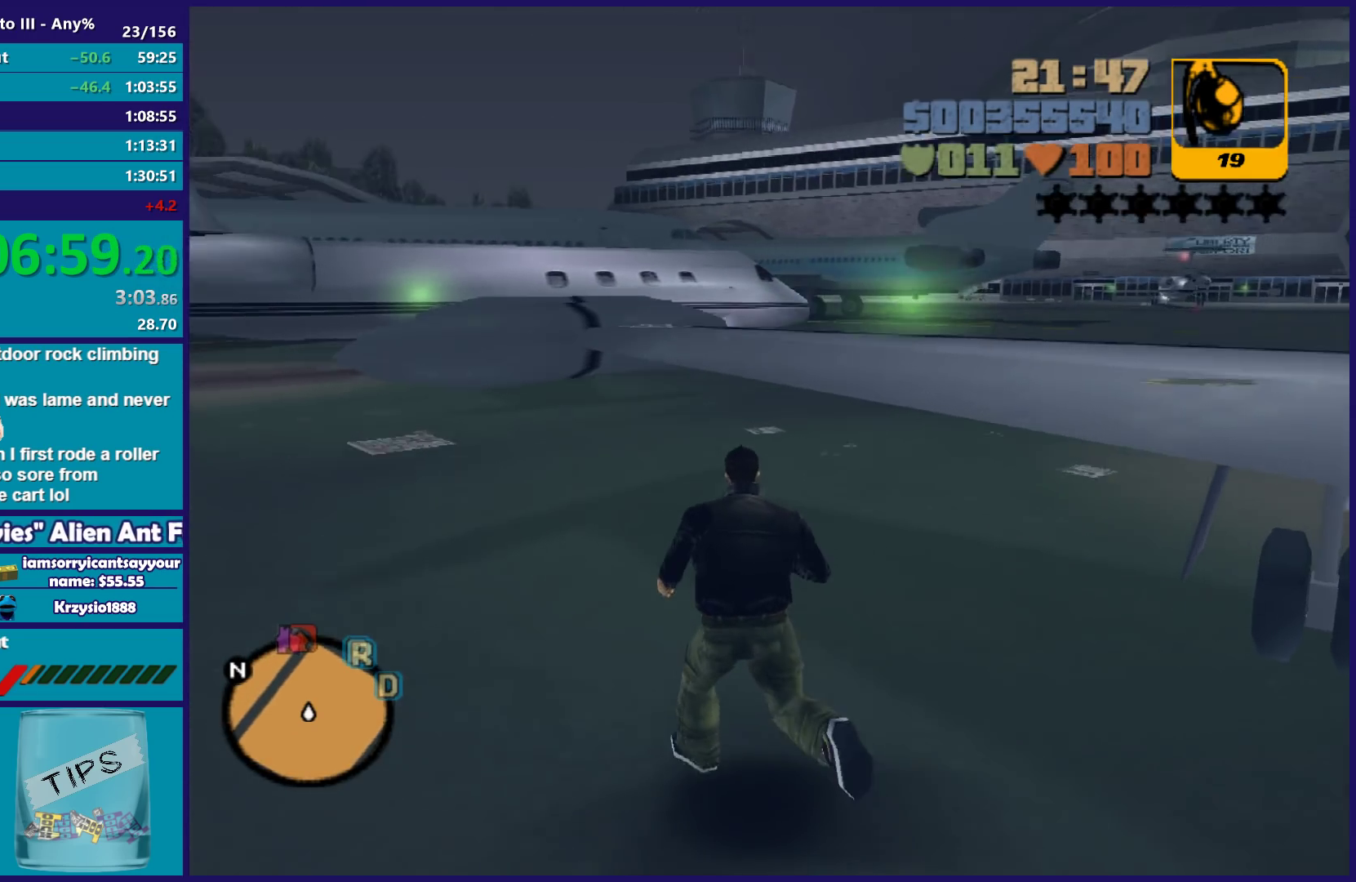
{"buttons": [], "left_stick": "up", "right_stick": "center", "events": [[167, "right_stick", "left"], [283, "right_stick", "center"], [350, "A", "down"], [400, "left_stick", "up"], [483, "A", "up"]]}
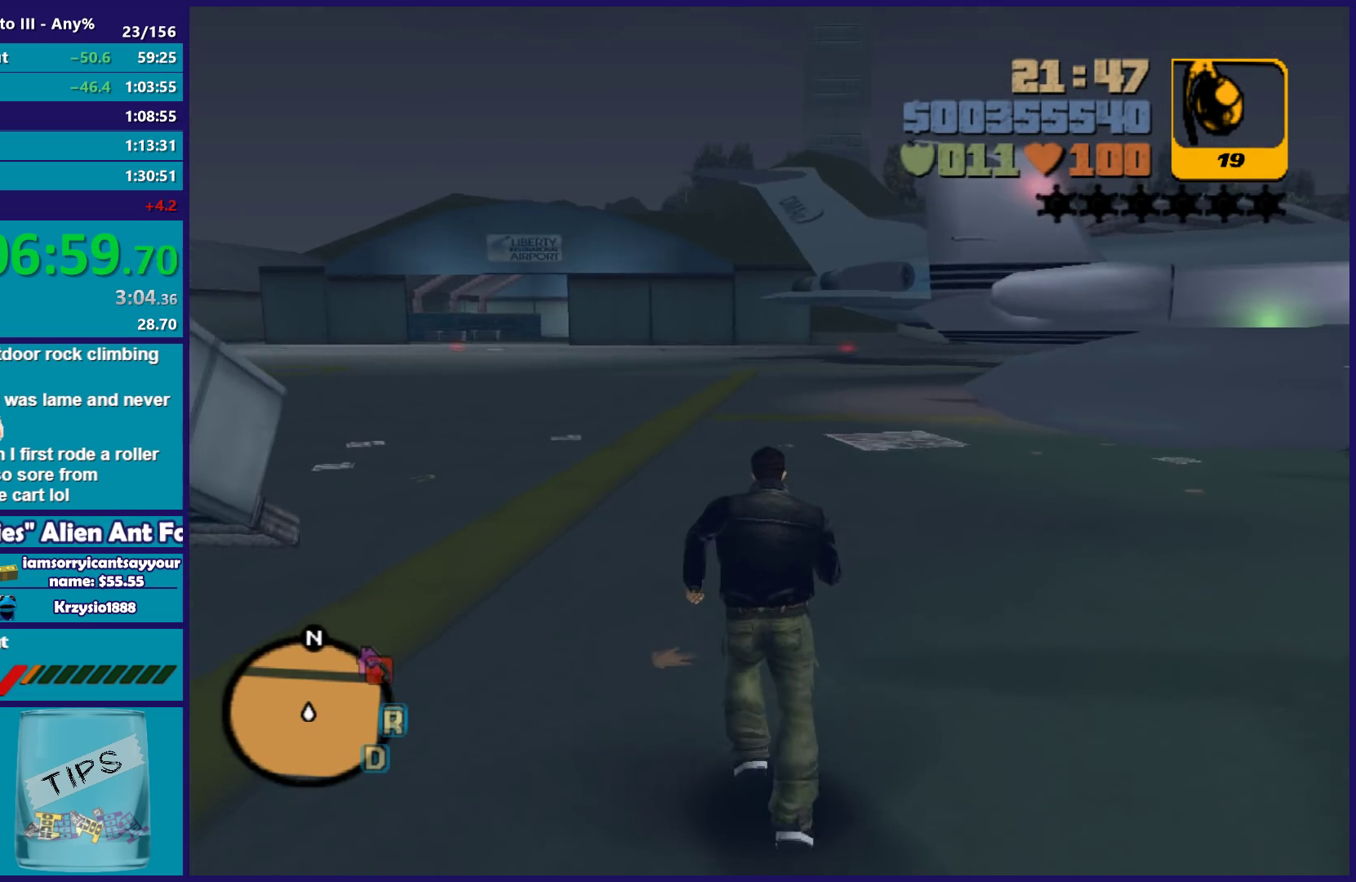
{"buttons": [], "left_stick": "up", "right_stick": "center", "events": [[50, "A", "down"], [150, "A", "up"], [233, "A", "down"], [300, "X", "down"], [367, "A", "up"], [450, "X", "up"]]}
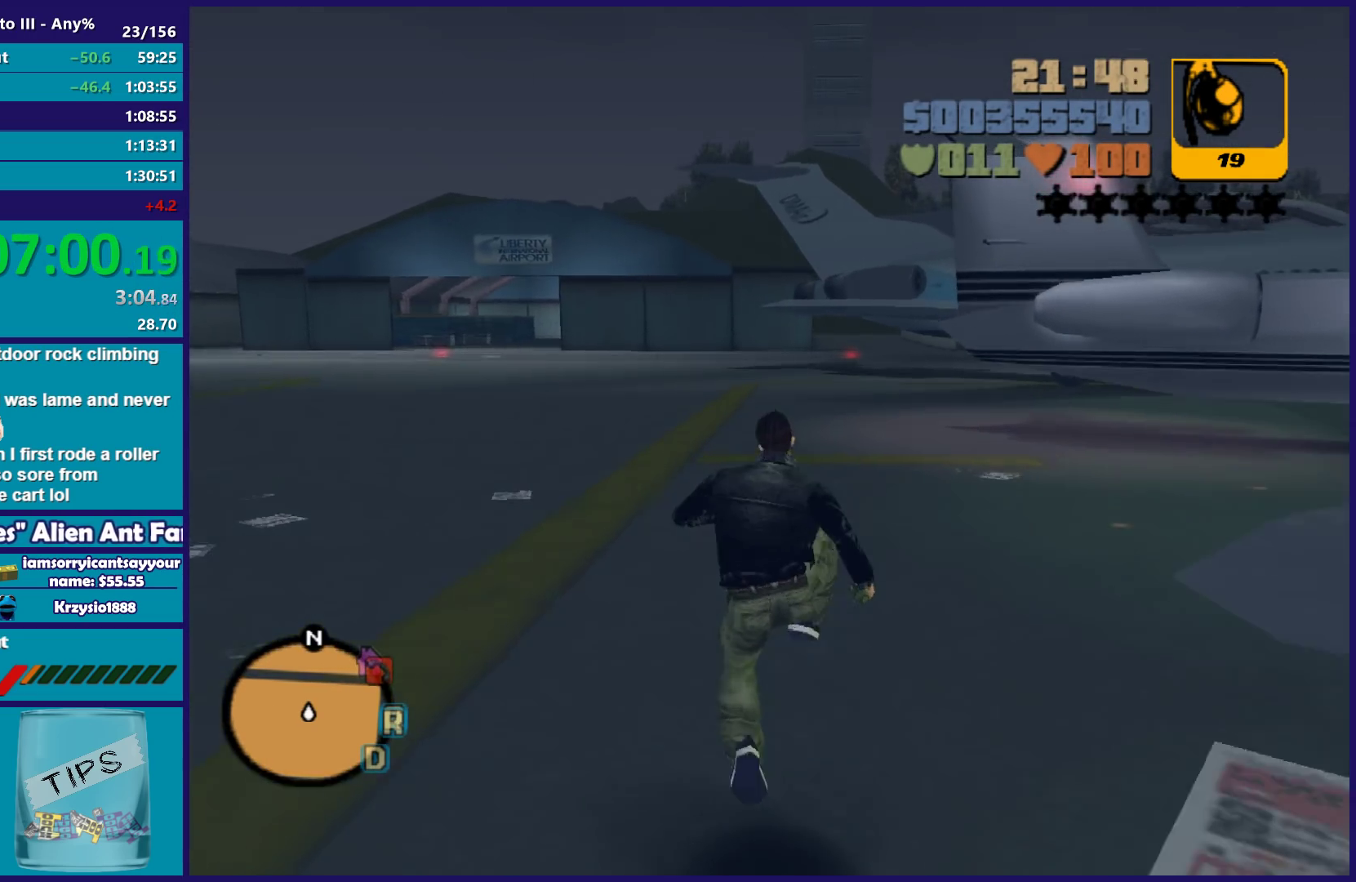
{"buttons": [], "left_stick": "up", "right_stick": "center", "events": [[117, "right_stick", "left"], [283, "right_stick", "center"]]}
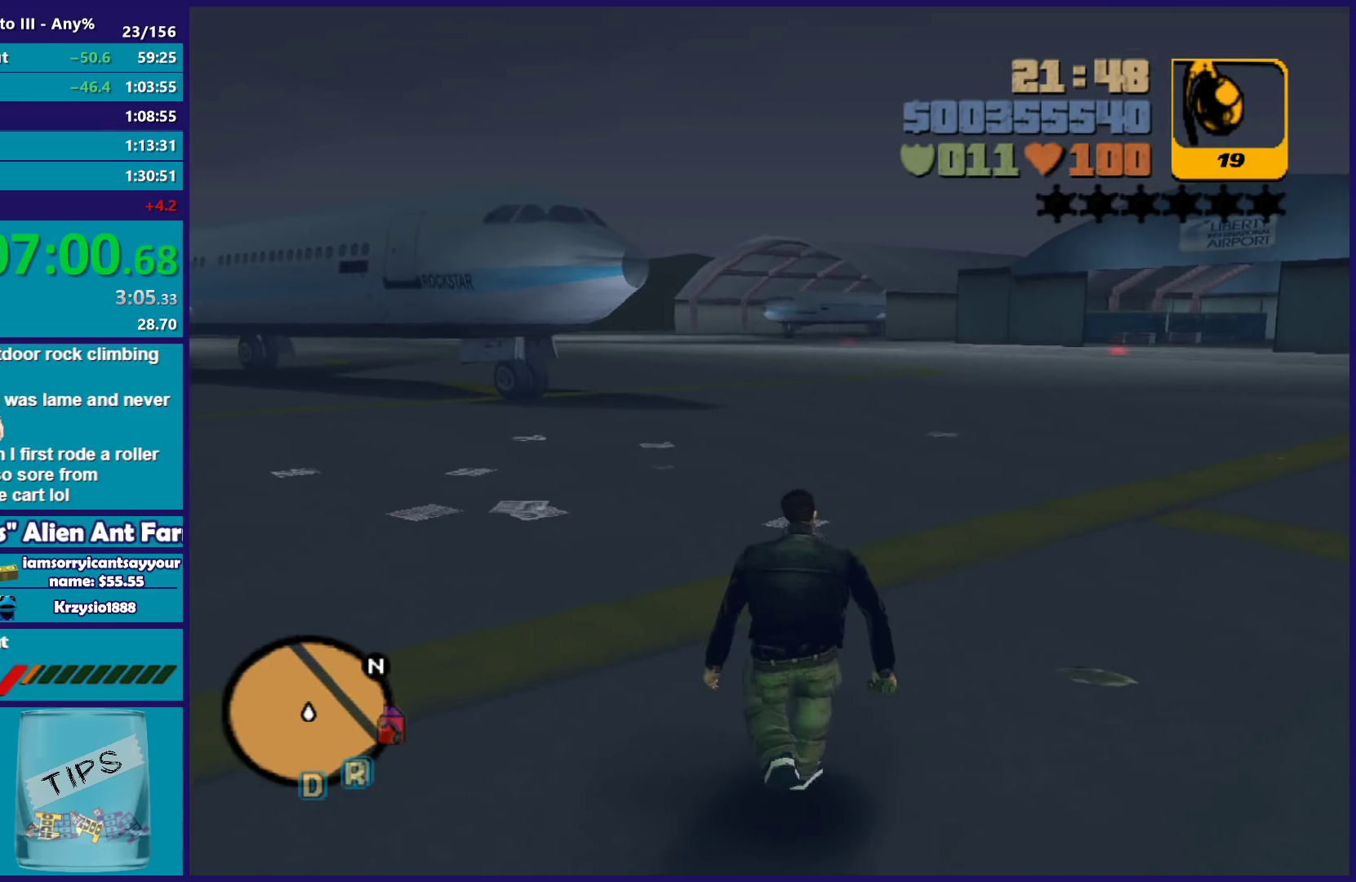
{"buttons": [], "left_stick": "up", "right_stick": "center", "events": [[233, "right_stick", "right"], [417, "right_stick", "center"]]}
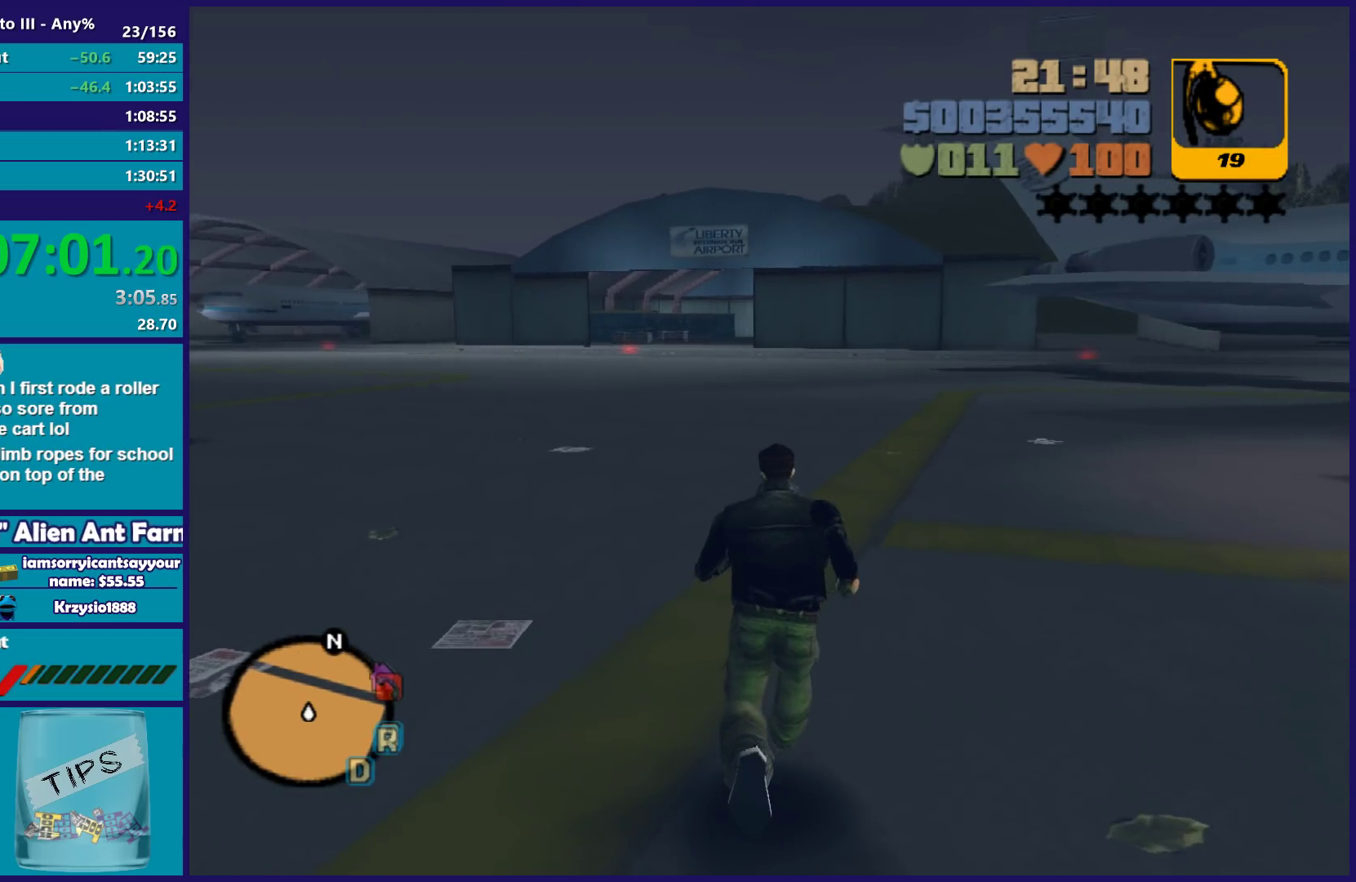
{"buttons": [], "left_stick": "up-left", "right_stick": "center", "events": [[233, "left_stick", "up-left"]]}
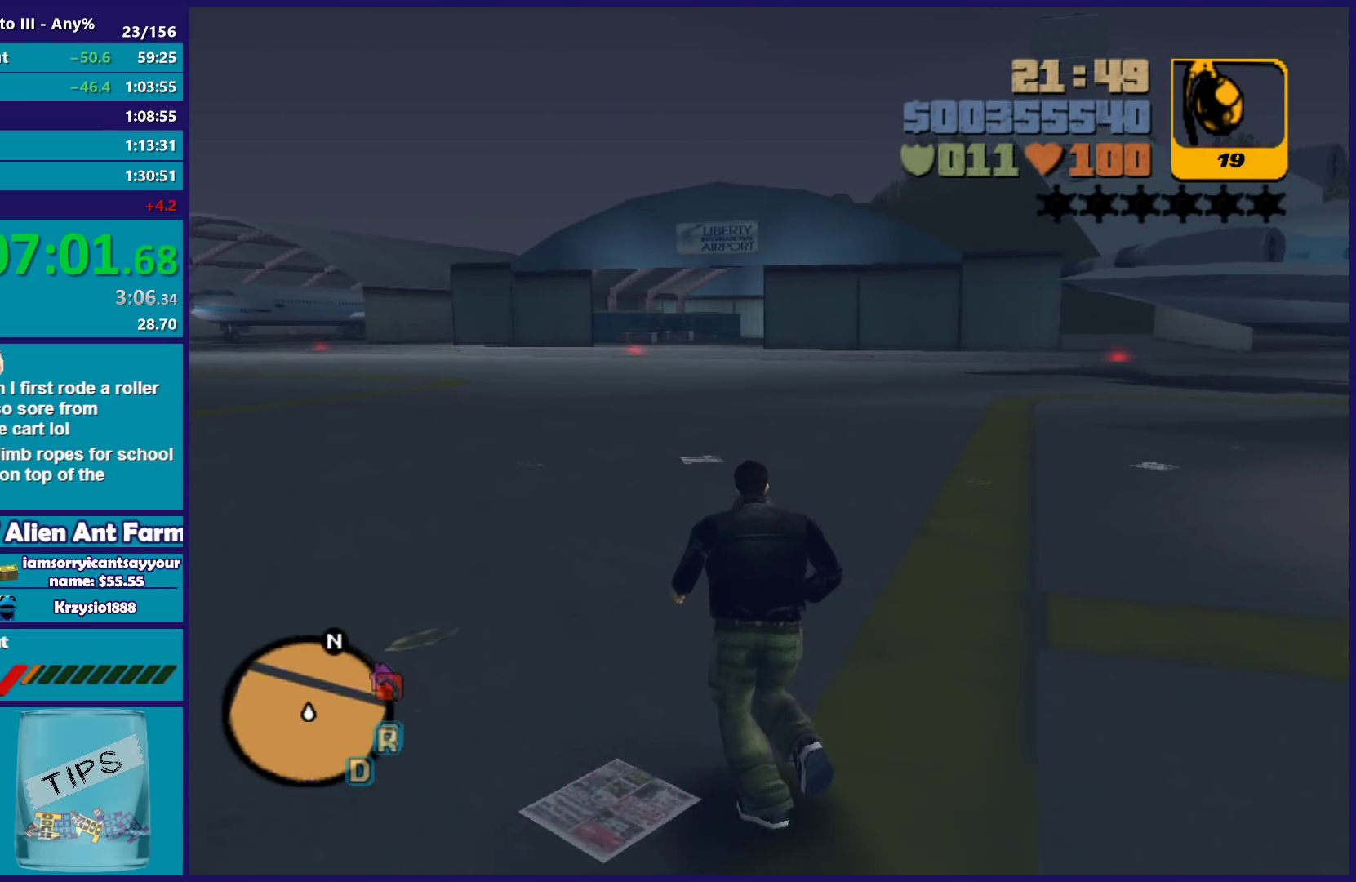
{"buttons": ["X"], "left_stick": "up", "right_stick": "center"}
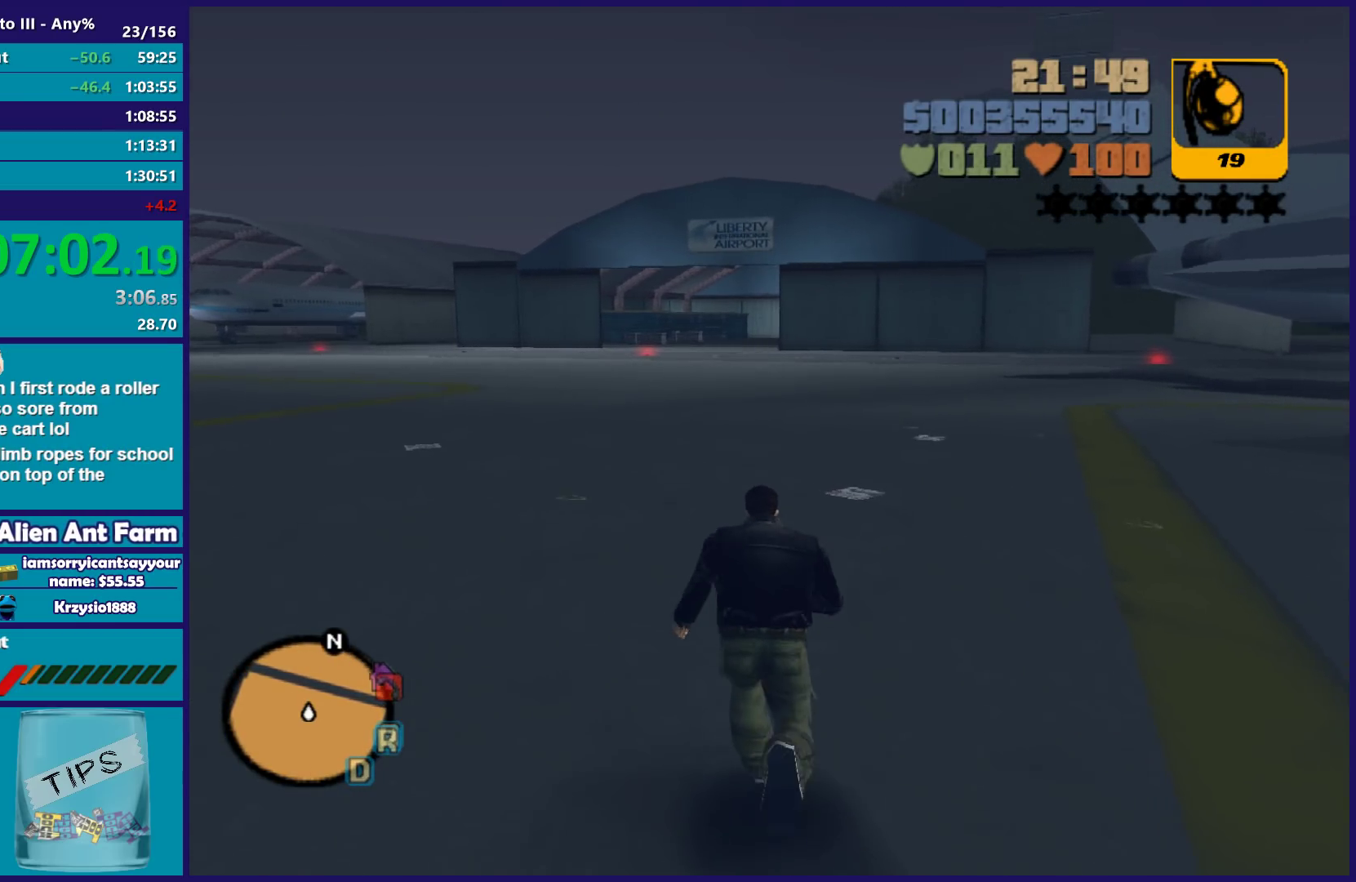
{"buttons": [], "left_stick": "up", "right_stick": "center"}
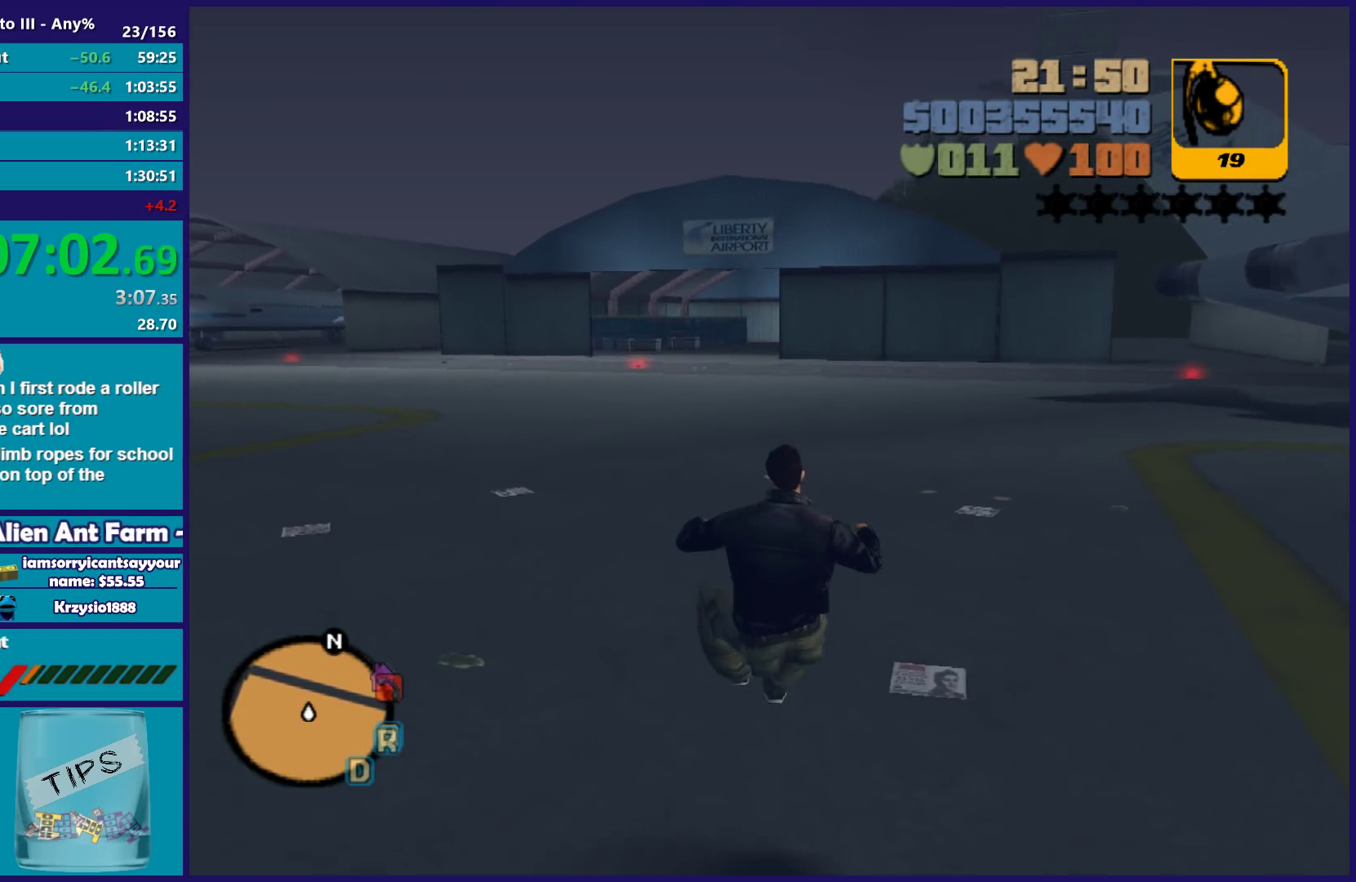
{"buttons": ["X", "DPAD_LEFT"], "left_stick": "up", "right_stick": "center", "events": [[233, "X", "down"], [317, "DPAD_LEFT", "down"]]}
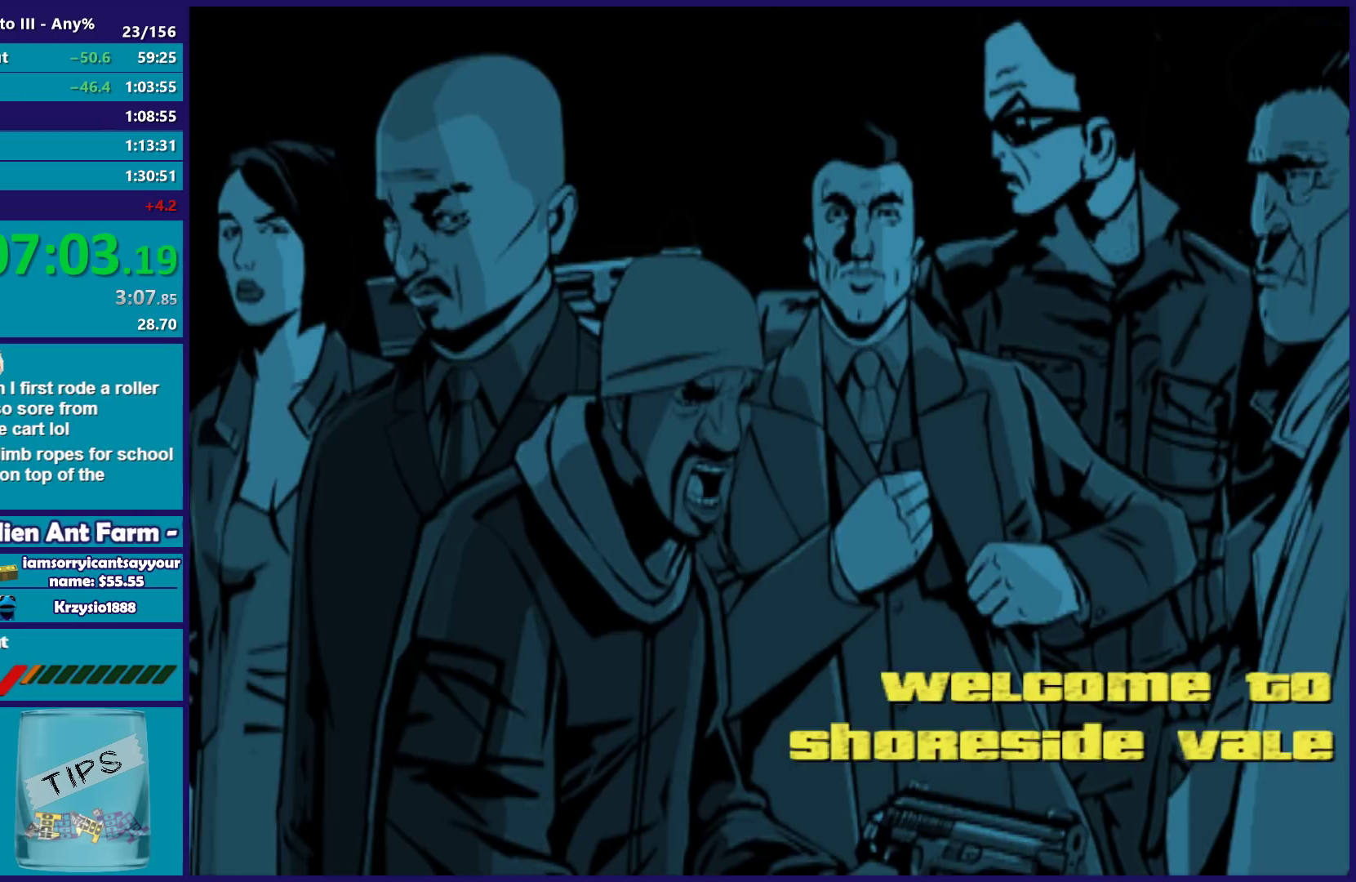
{"buttons": [], "left_stick": "up", "right_stick": "center", "events": [[17, "X", "up"], [33, "DPAD_LEFT", "up"]]}
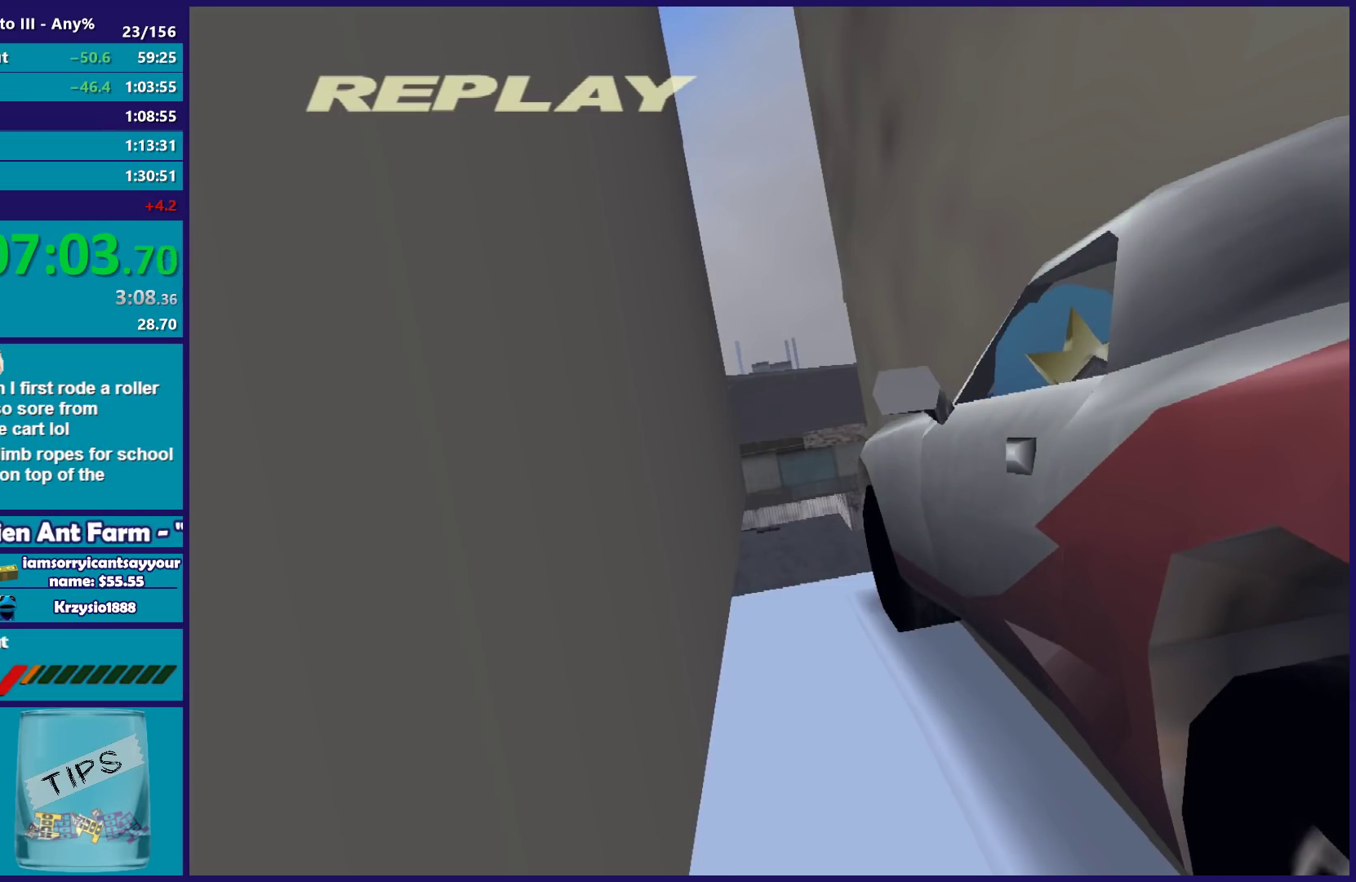
{"buttons": [], "left_stick": "up", "right_stick": "center", "events": []}
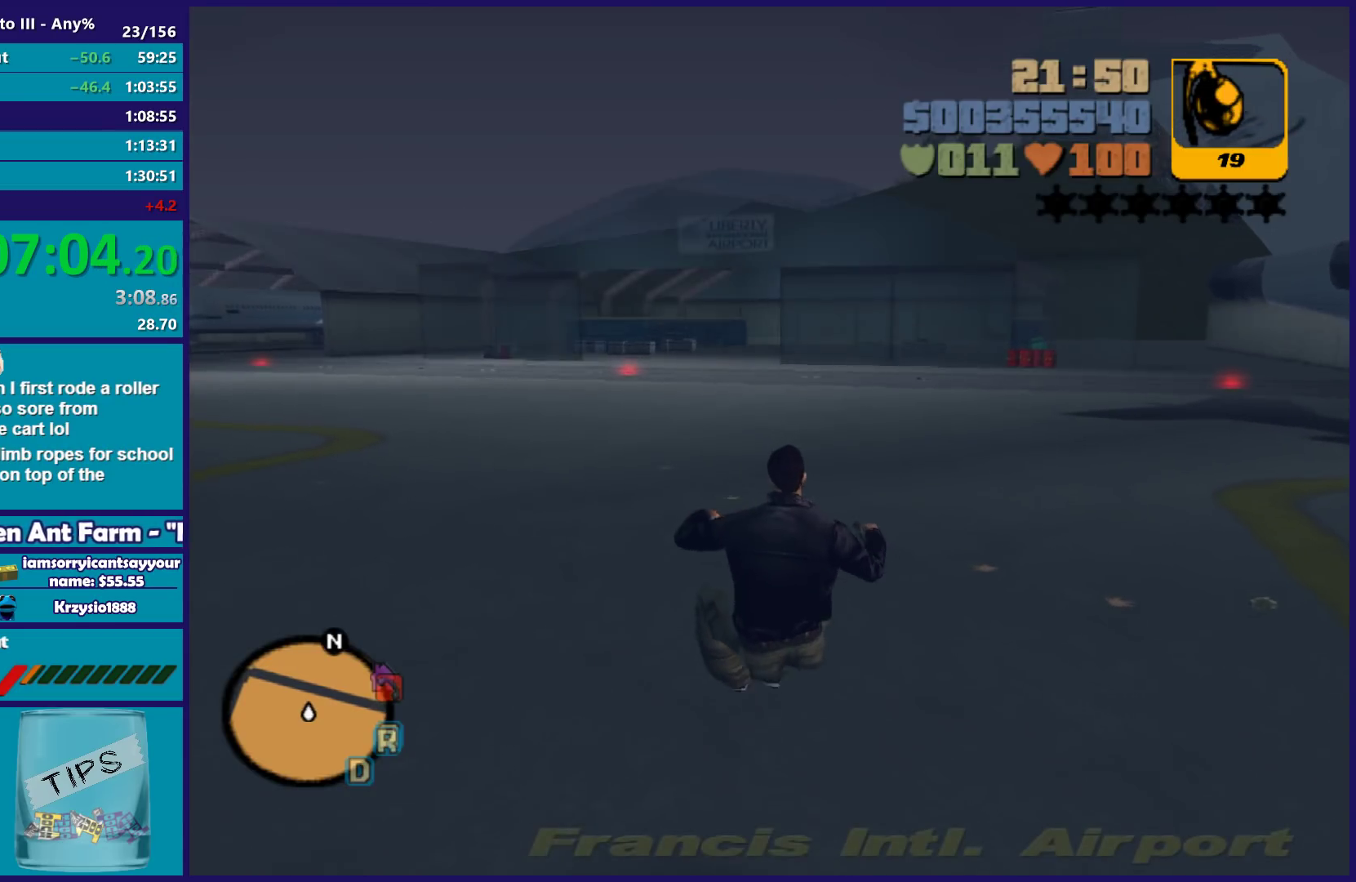
{"buttons": [], "left_stick": "up", "right_stick": "center", "events": [[267, "X", "down"], [317, "DPAD_LEFT", "down"], [483, "DPAD_LEFT", "up"], [483, "X", "up"]]}
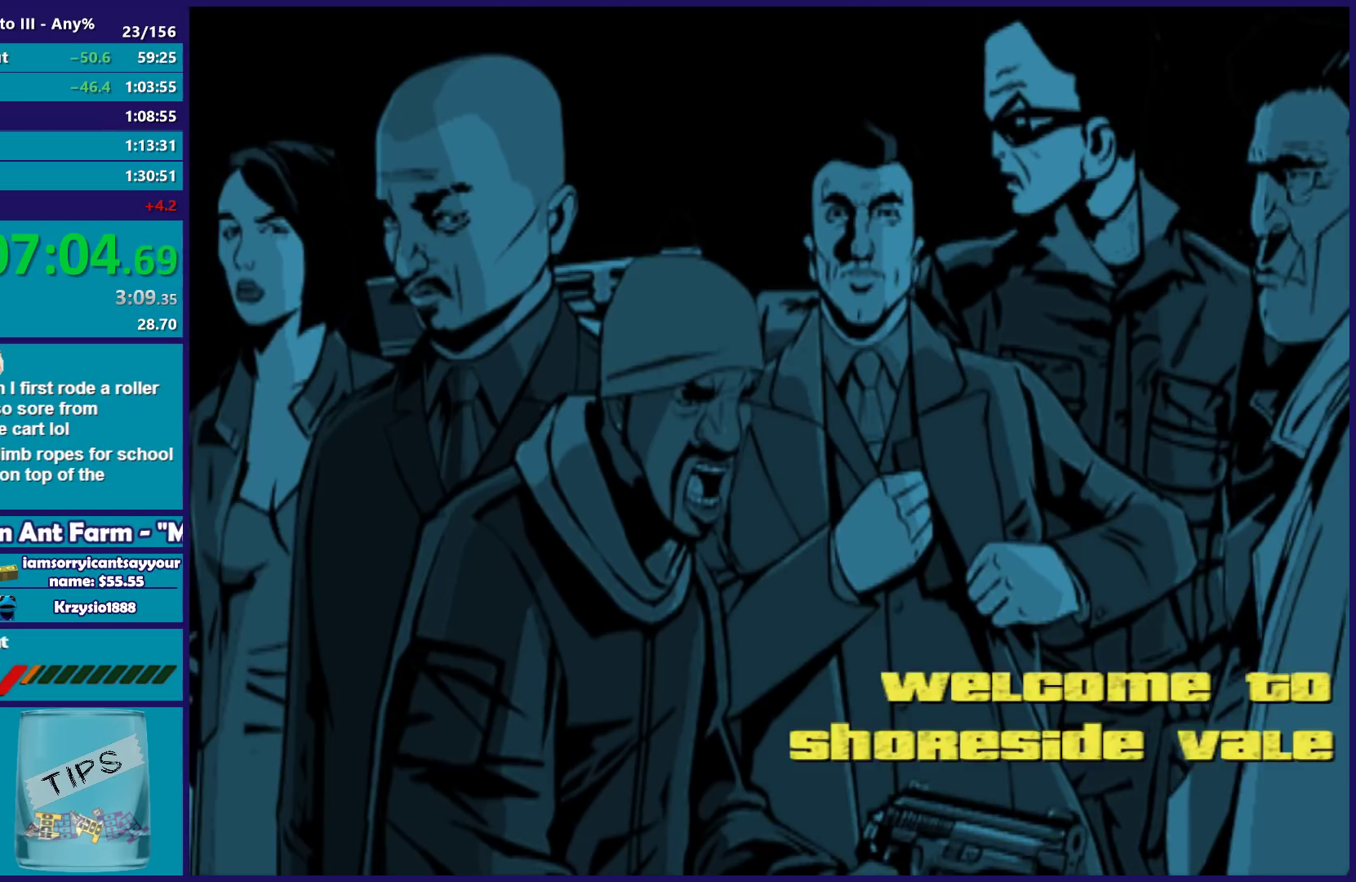
{"buttons": [], "left_stick": "up", "right_stick": "center", "events": []}
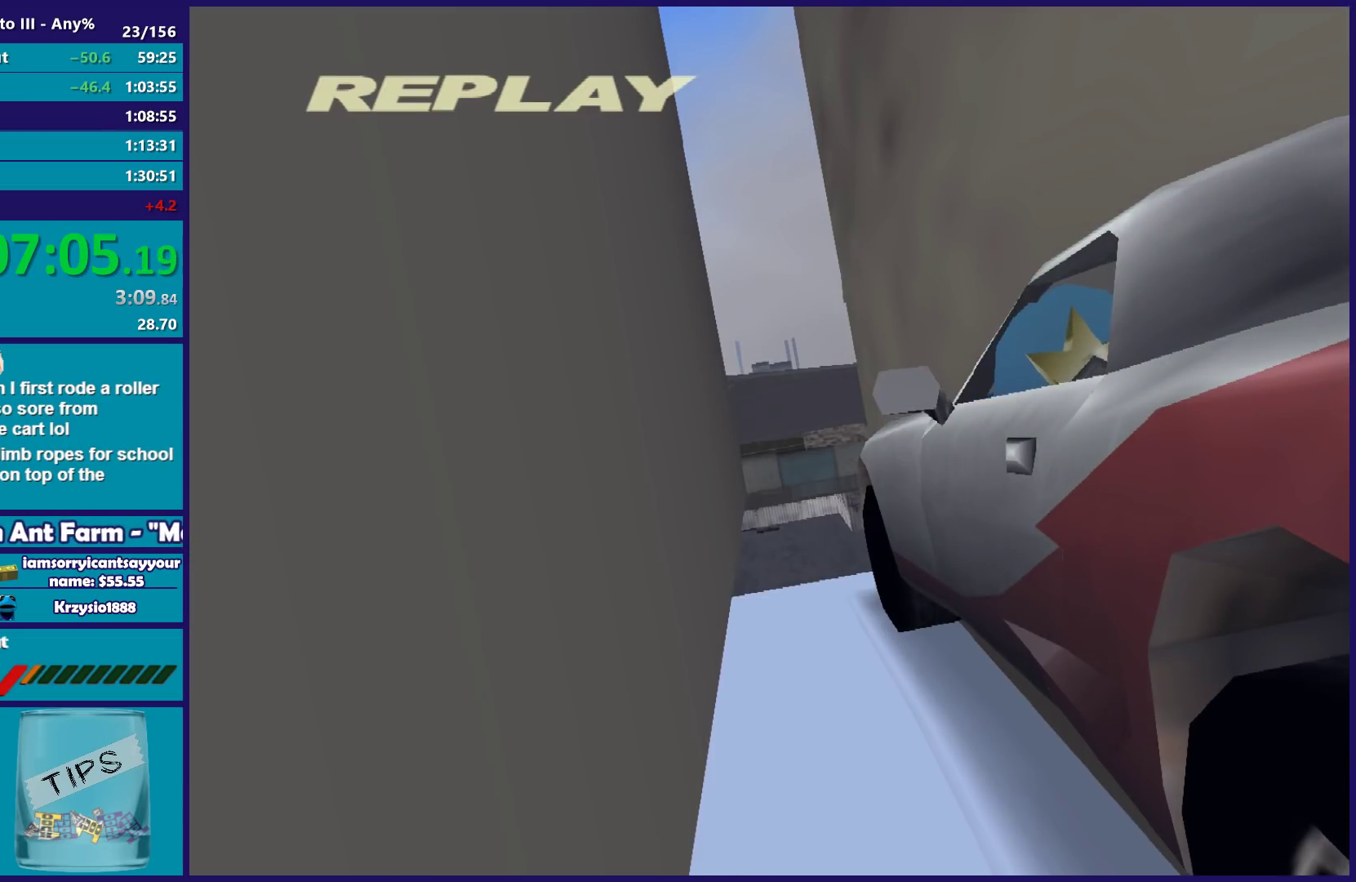
{"buttons": [], "left_stick": "up", "right_stick": "center", "events": []}
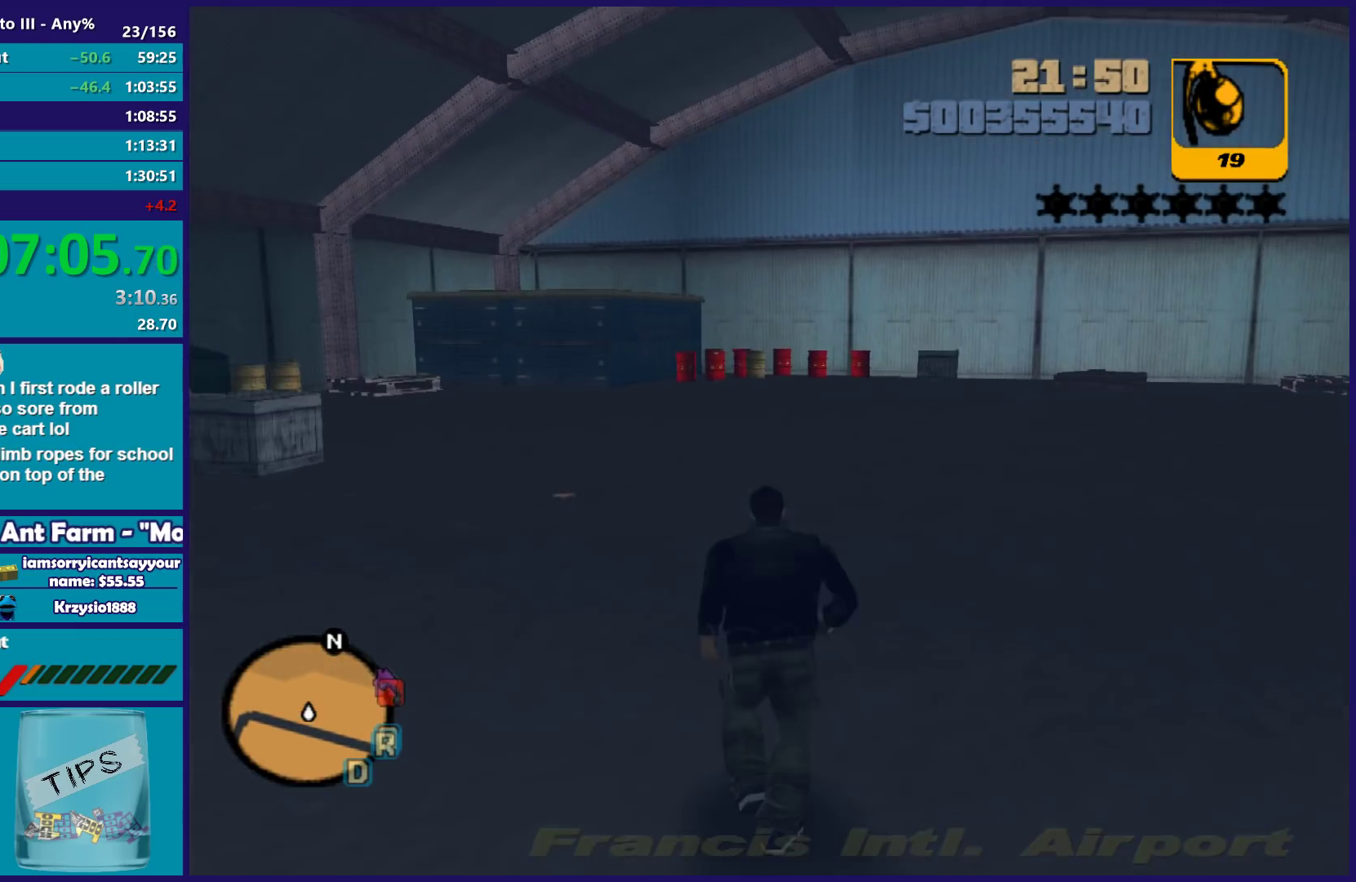
{"buttons": [], "left_stick": "center", "right_stick": "center", "events": [[467, "left_stick", "center"]]}
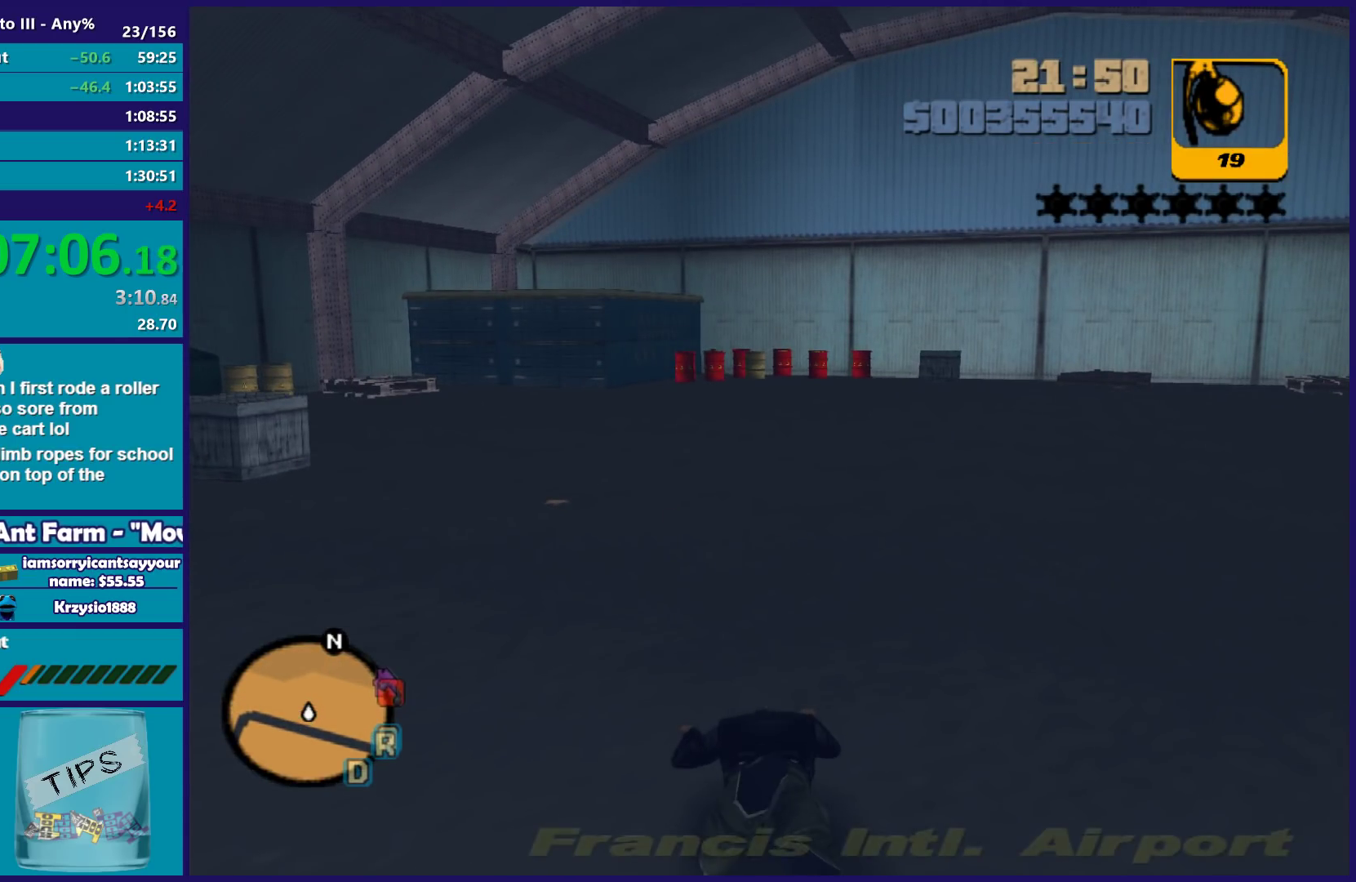
{"buttons": [], "left_stick": "center", "right_stick": "center", "events": []}
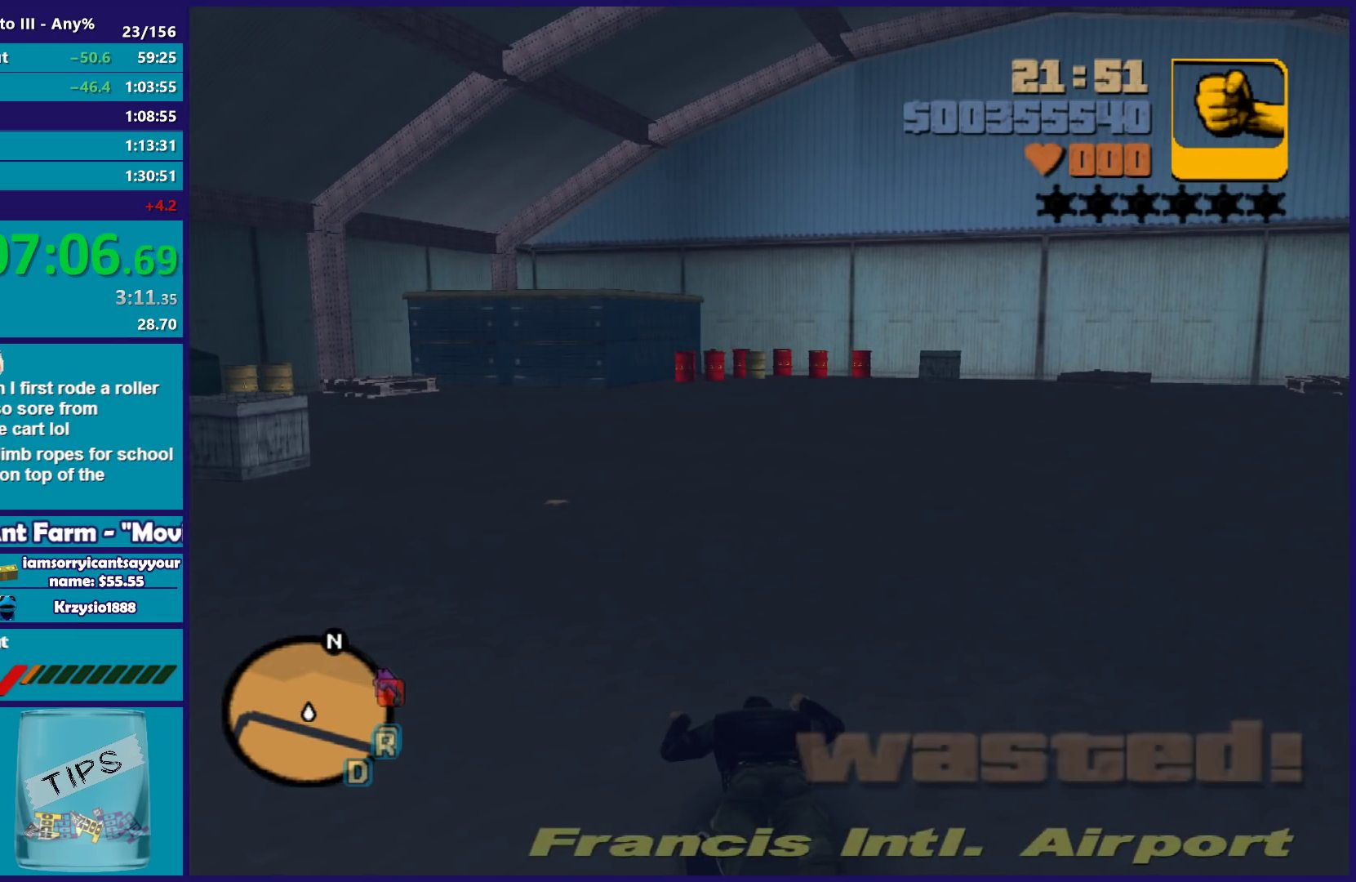
{"buttons": [], "left_stick": "center", "right_stick": "center", "events": []}
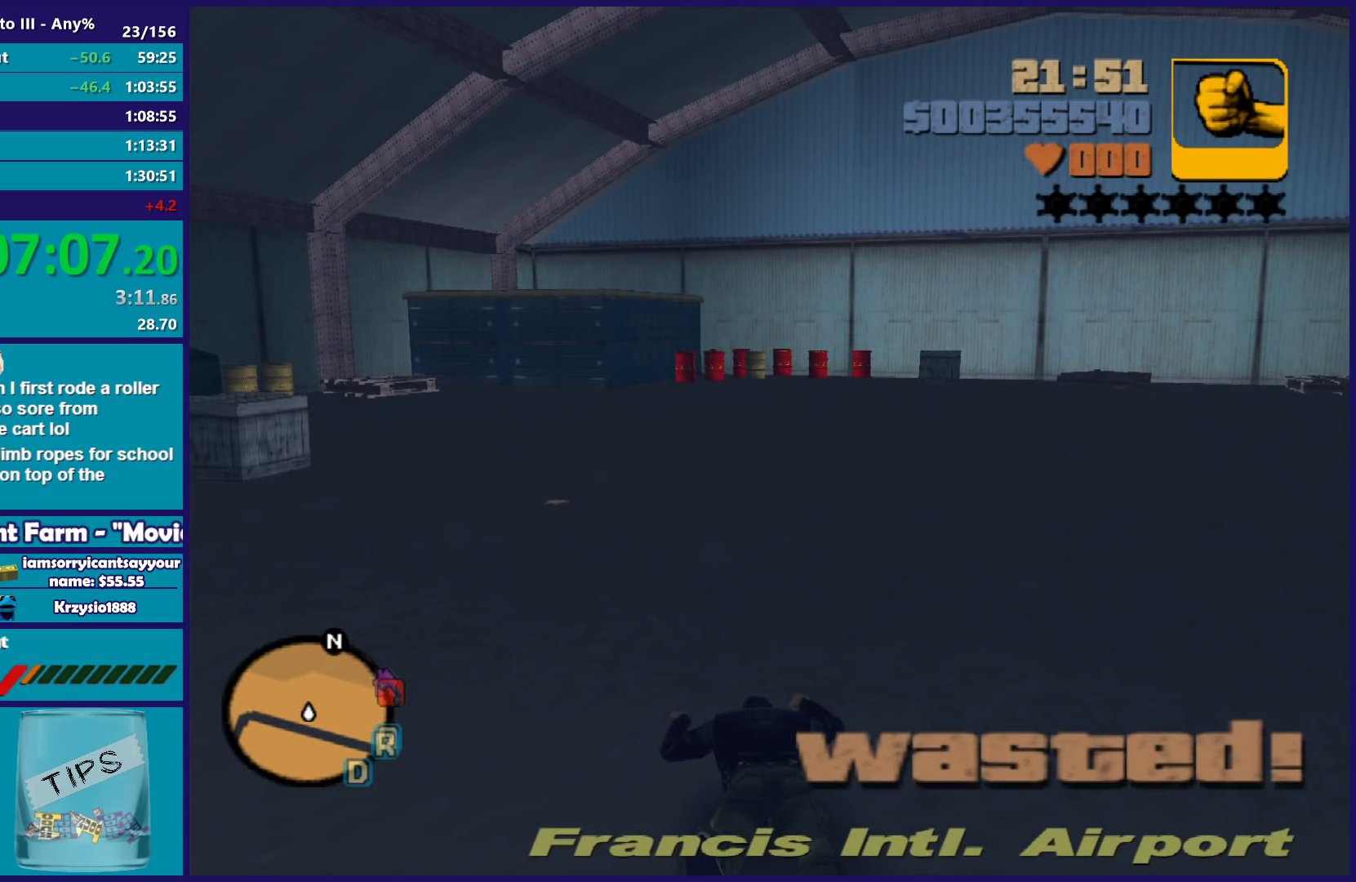
{"buttons": [], "left_stick": "center", "right_stick": "center", "events": []}
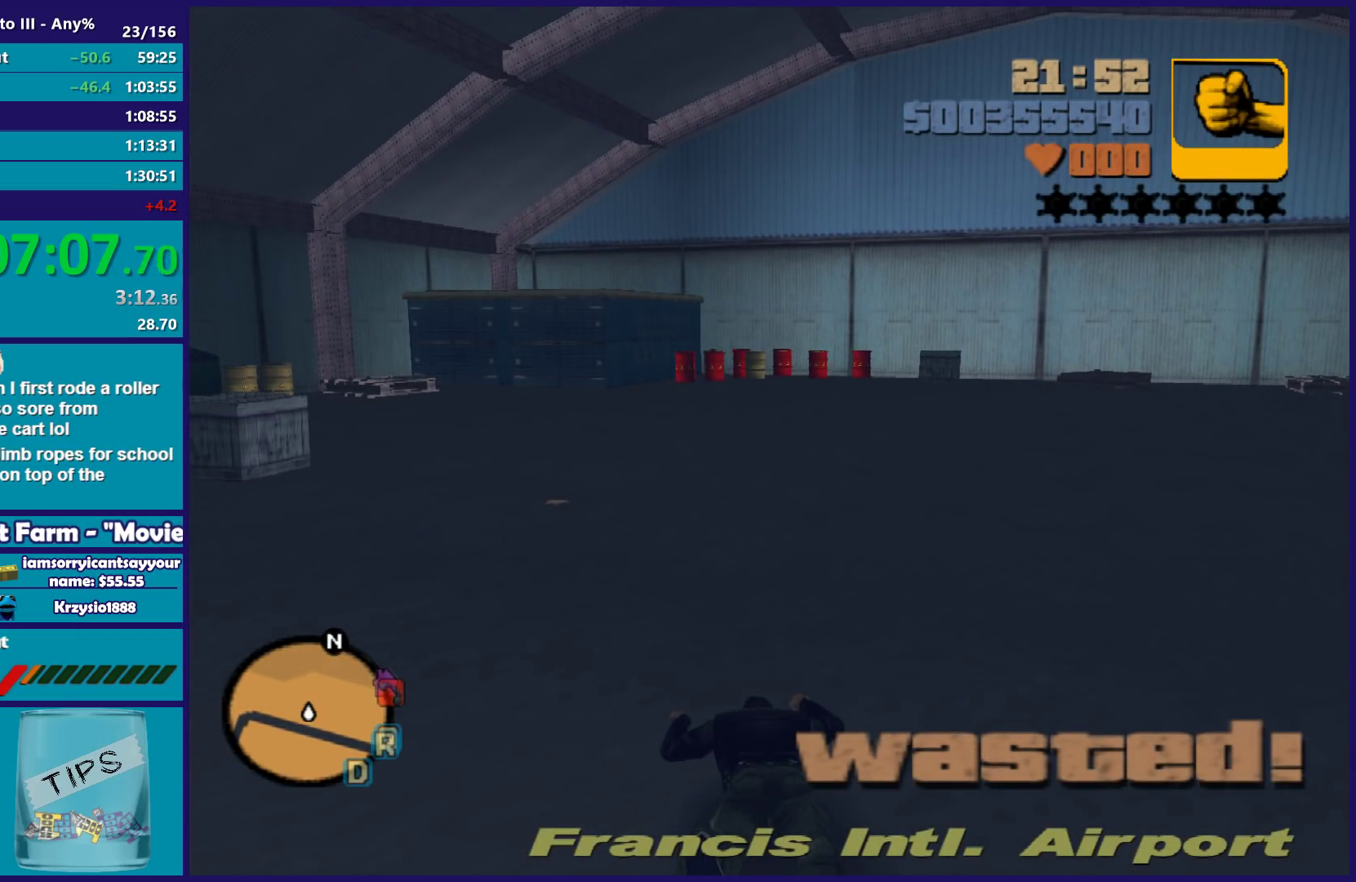
{"buttons": [], "left_stick": "center", "right_stick": "center", "events": []}
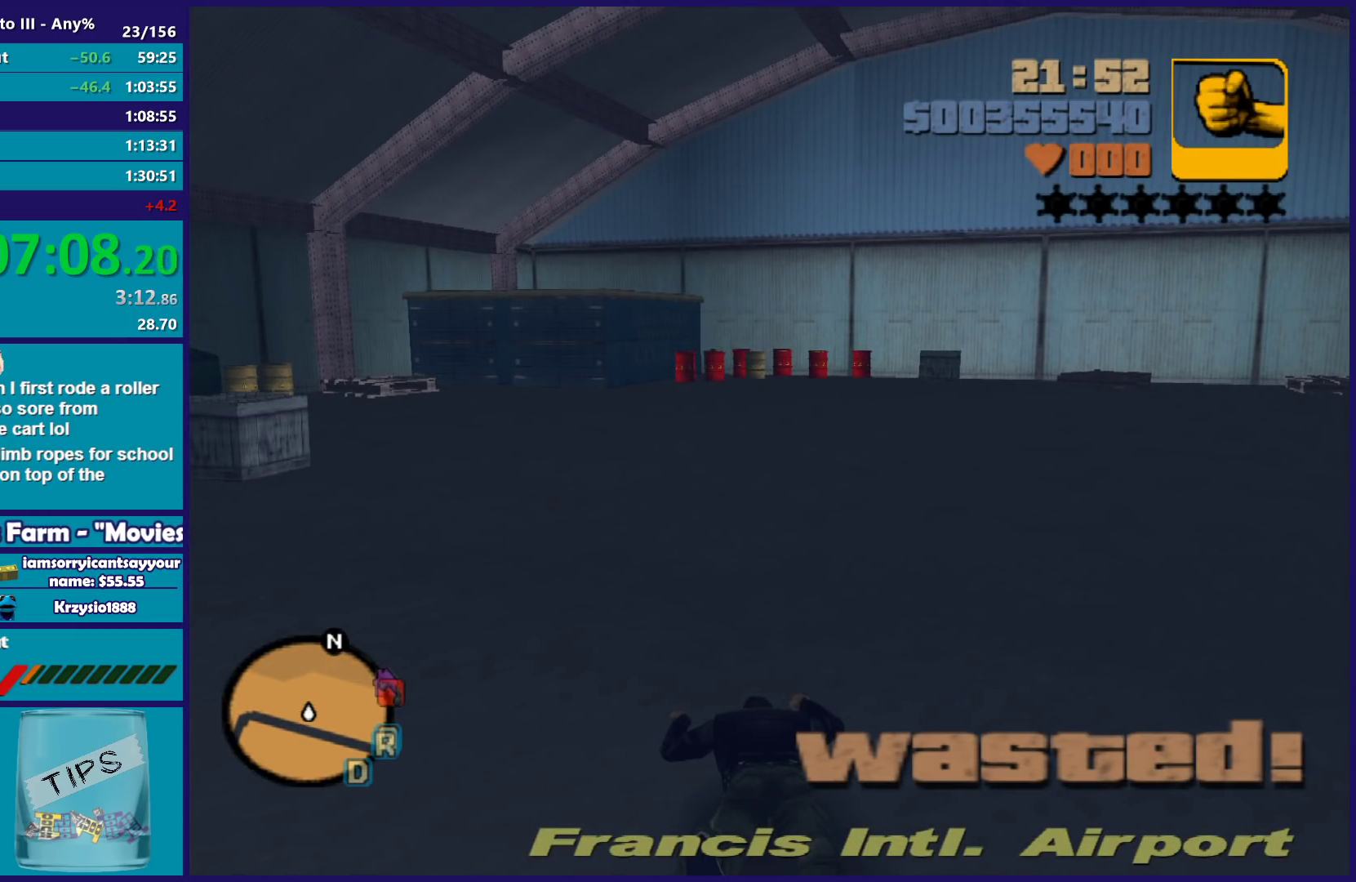
{"buttons": [], "left_stick": "center", "right_stick": "center", "events": []}
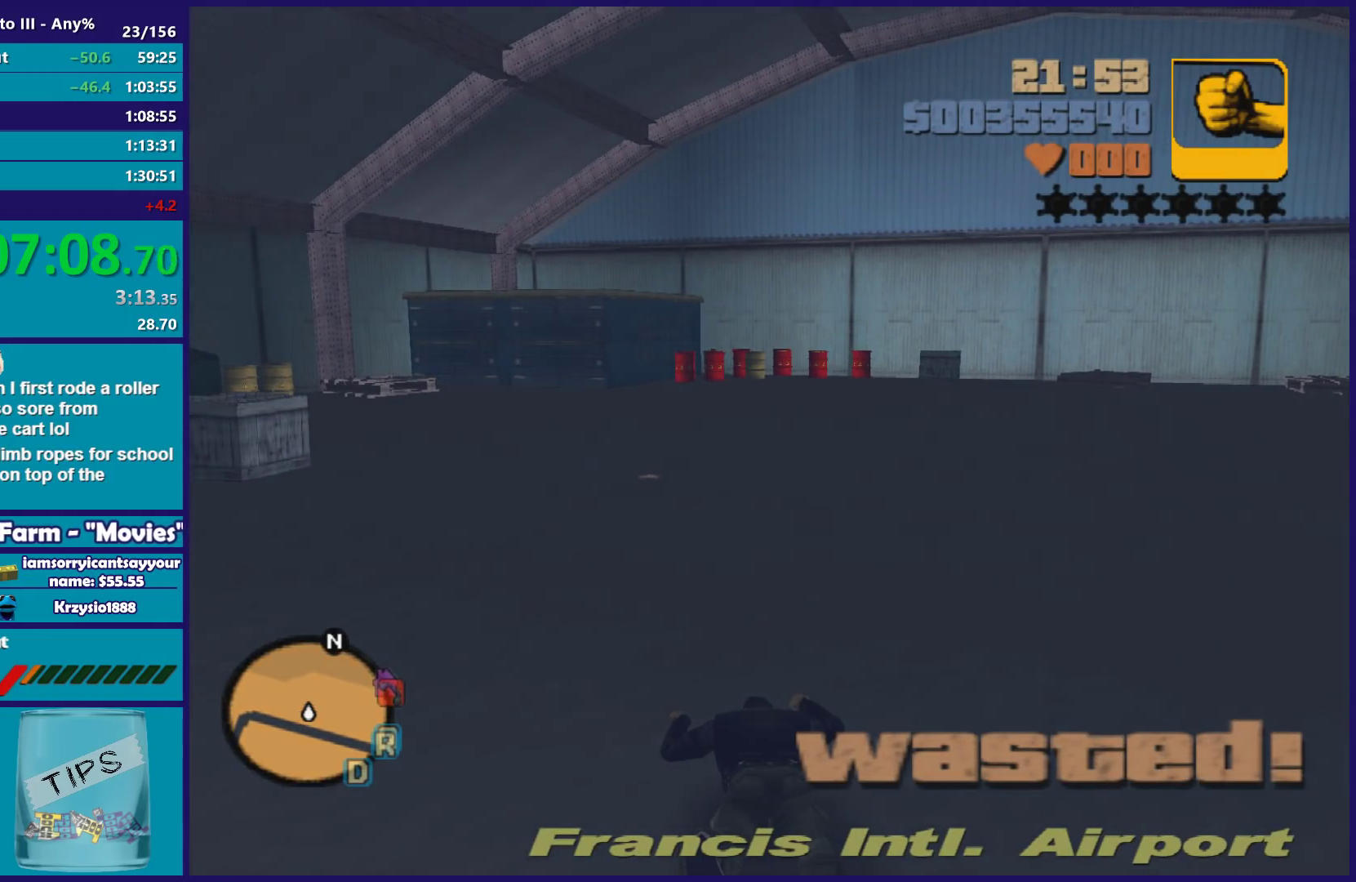
{"buttons": [], "left_stick": "center", "right_stick": "center", "events": []}
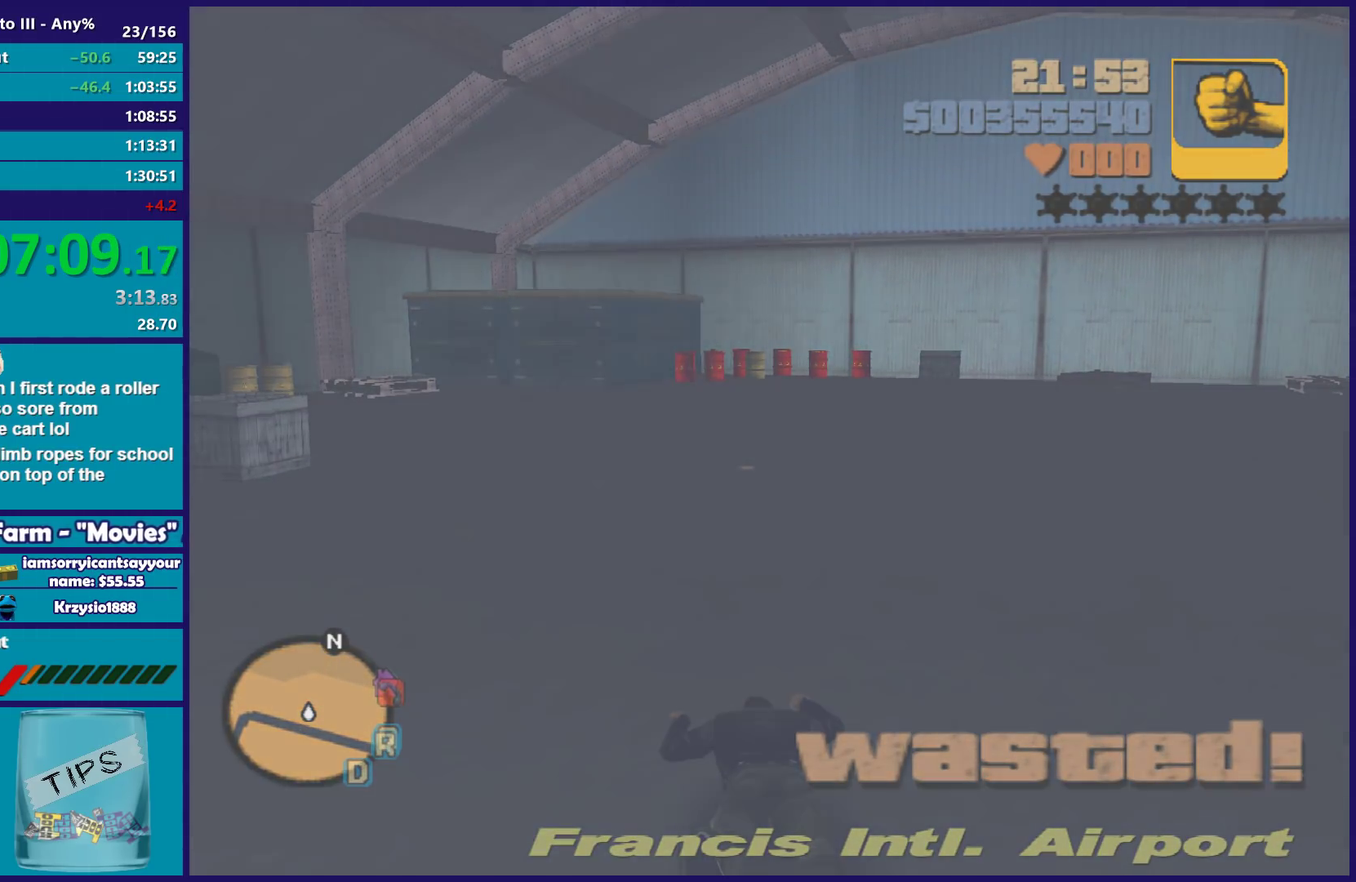
{"buttons": [], "left_stick": "center", "right_stick": "center", "events": []}
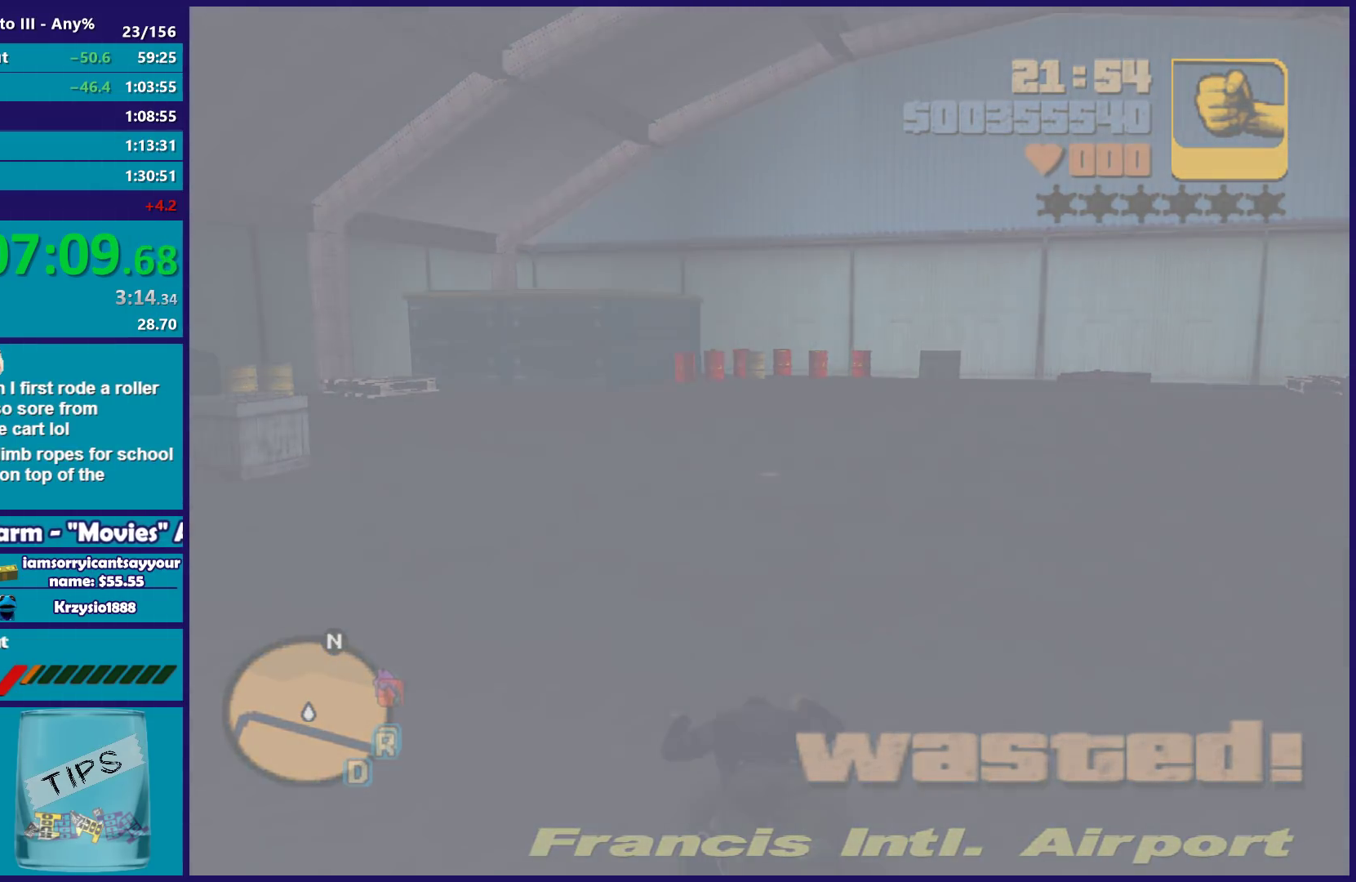
{"buttons": [], "left_stick": "center", "right_stick": "center", "events": []}
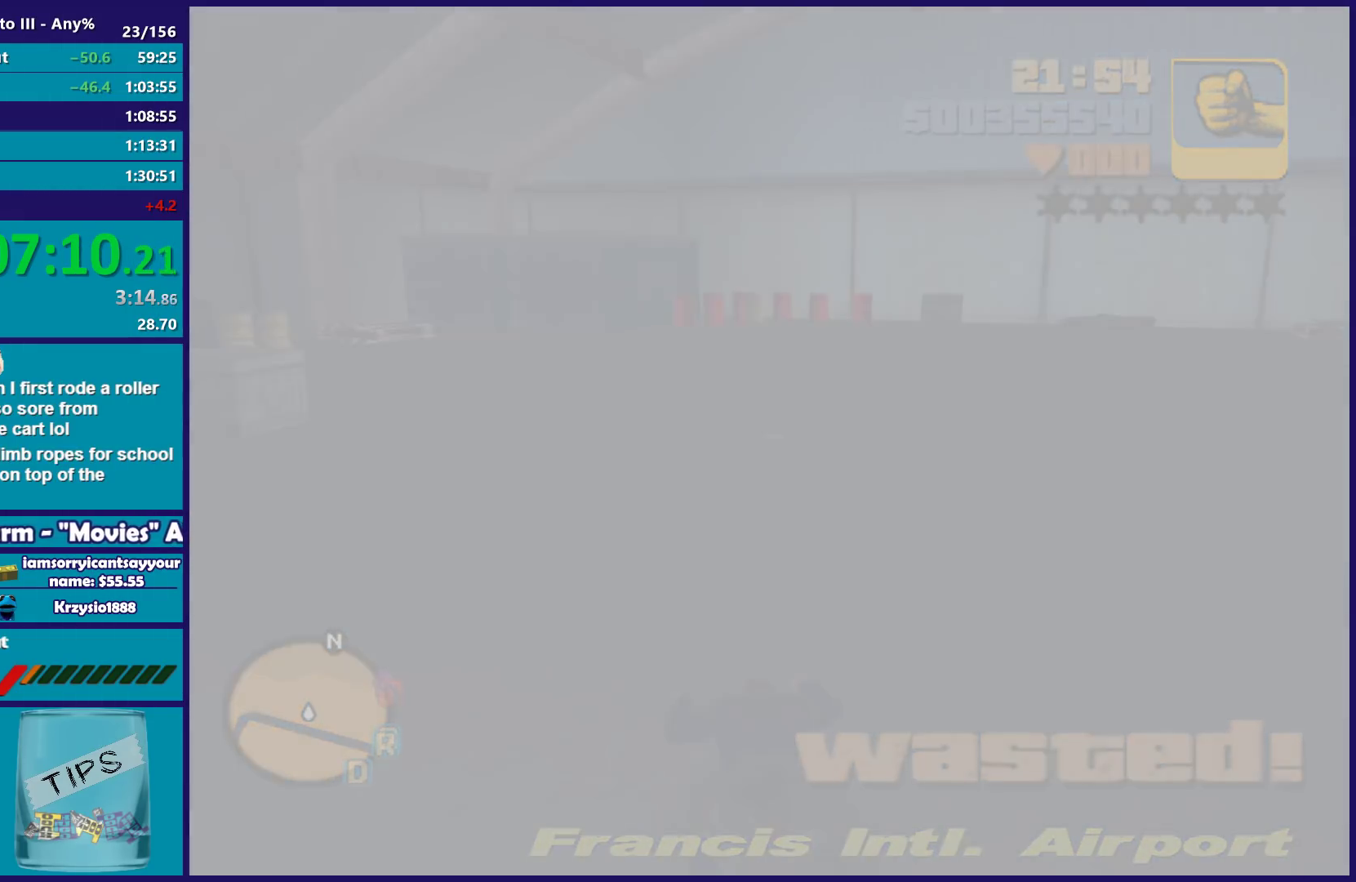
{"buttons": [], "left_stick": "center", "right_stick": "center", "events": []}